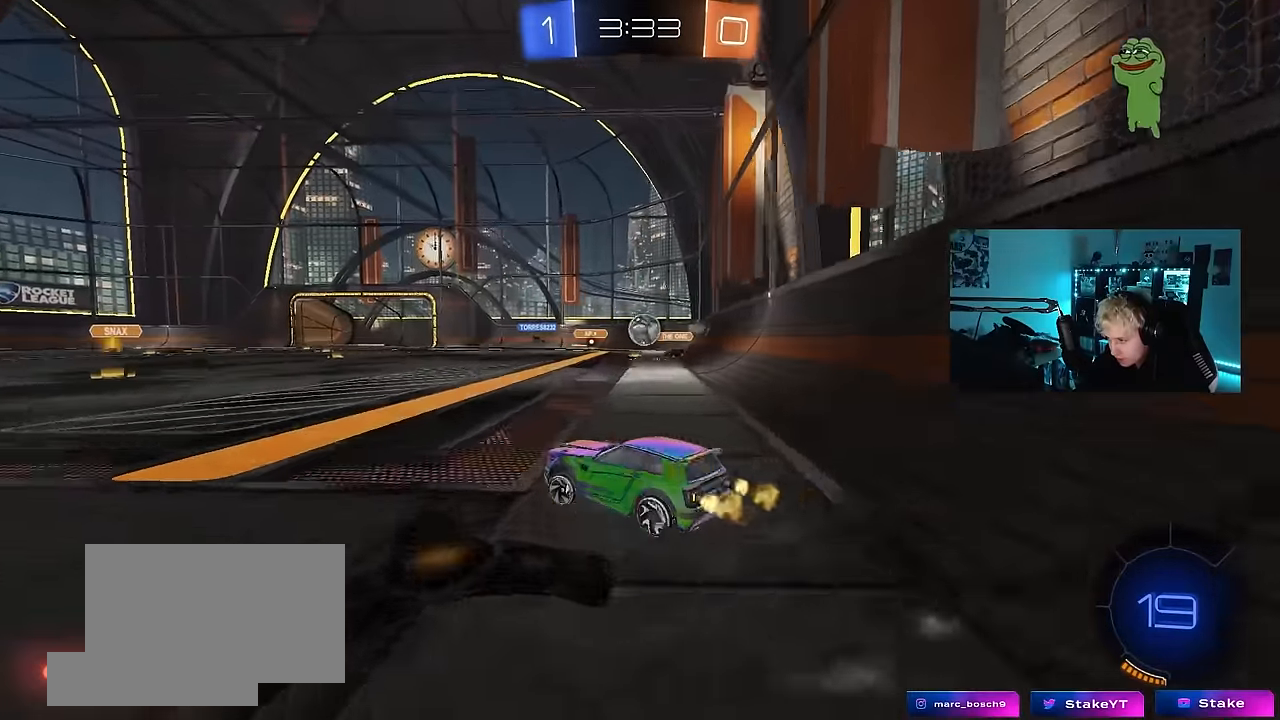
Gameplay with keyboard and mouse; each line is a JSON object with the keys and mouse buttons held at the frame after it. "events" lists presses ("down") and releases ("up") of "1", "2", "3", "4", "5", "a", "alt", "c", "caps_lock", "ctrl", "d", "e", "f", "g", "q", "r", "s", "shift", "space", "t", "tab", "v", "w", "x", "z", "mouse_left", "mouse_wheel" and "mouse_right" between this image and that frame as [ms after this image, input, new state], when the widget could be followed in between. "mouse_left", "mouse_wheel", "mouse_right" = the "left", "wheel", "right" buttons of the "mouse" list. No other keys are recorded. "wheel" means that the mouse wheel is clicked or scrolled. Mouse movement is not recorded.
{"keys": ["w"], "mouse": [], "events": [[150, "a", "up"], [350, "a", "down"], [483, "a", "up"]]}
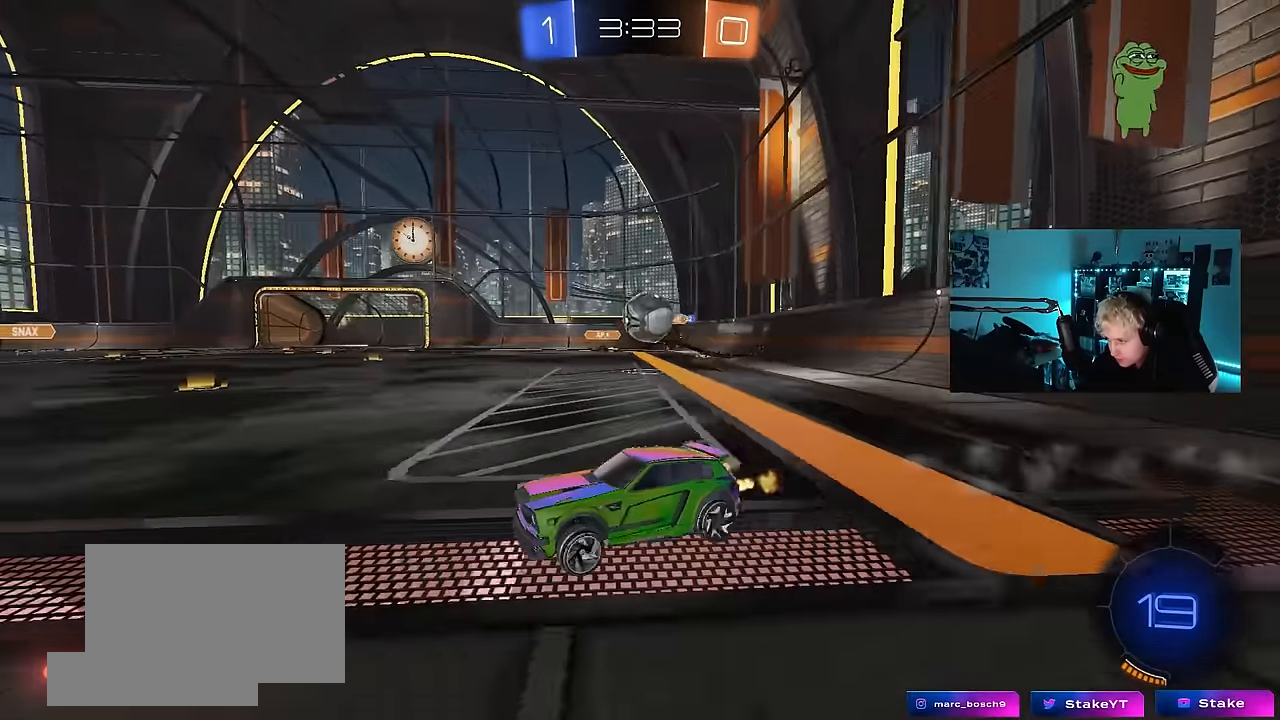
{"keys": ["d"], "mouse": [], "events": [[217, "w", "up"], [267, "a", "down"], [267, "s", "down"], [317, "a", "up"], [367, "d", "down"], [417, "s", "up"]]}
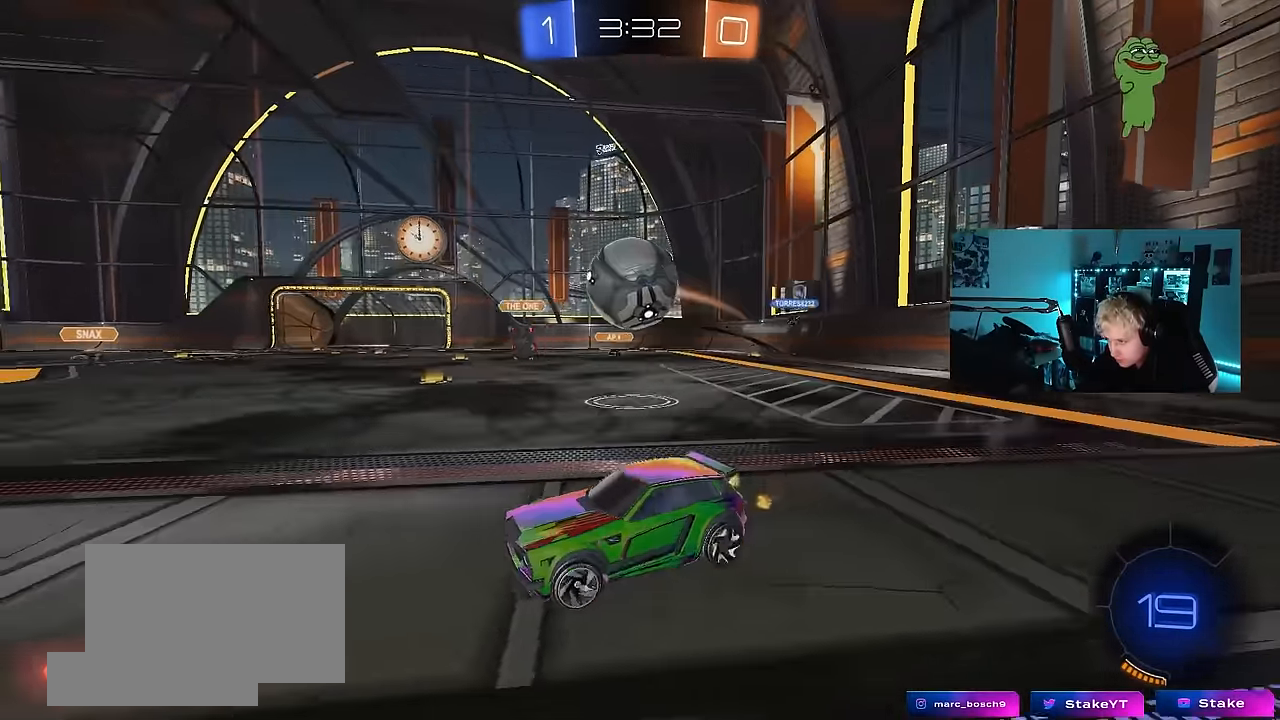
{"keys": ["d", "shift"], "mouse": ["left", "right"], "events": [[50, "d", "up"], [50, "mouse_left", "down"], [100, "mouse_right", "down"], [150, "a", "down"], [150, "s", "down"], [150, "shift", "down"], [233, "a", "up"], [233, "mouse_right", "up"], [233, "s", "up"], [283, "d", "down"], [283, "space", "down"], [333, "mouse_right", "down"], [383, "space", "up"]]}
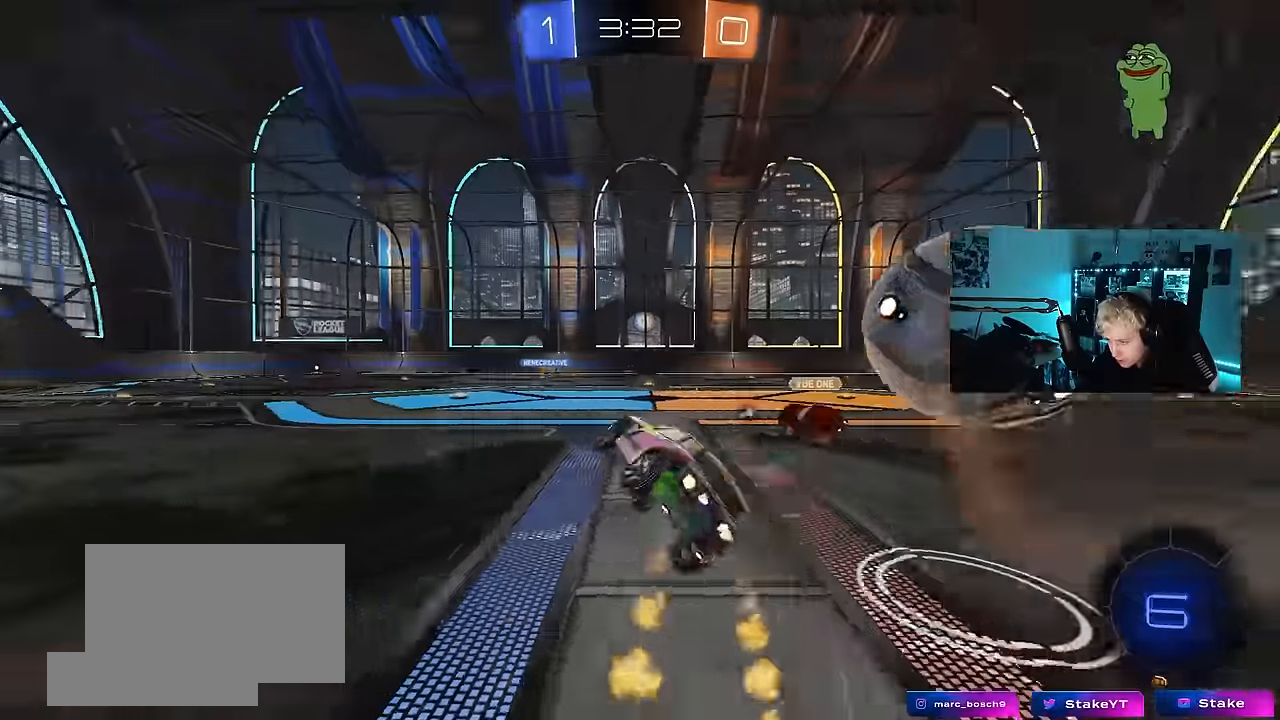
{"keys": ["d", "shift", "space"], "mouse": [], "events": [[67, "mouse_right", "up"], [300, "space", "down"], [433, "mouse_left", "up"]]}
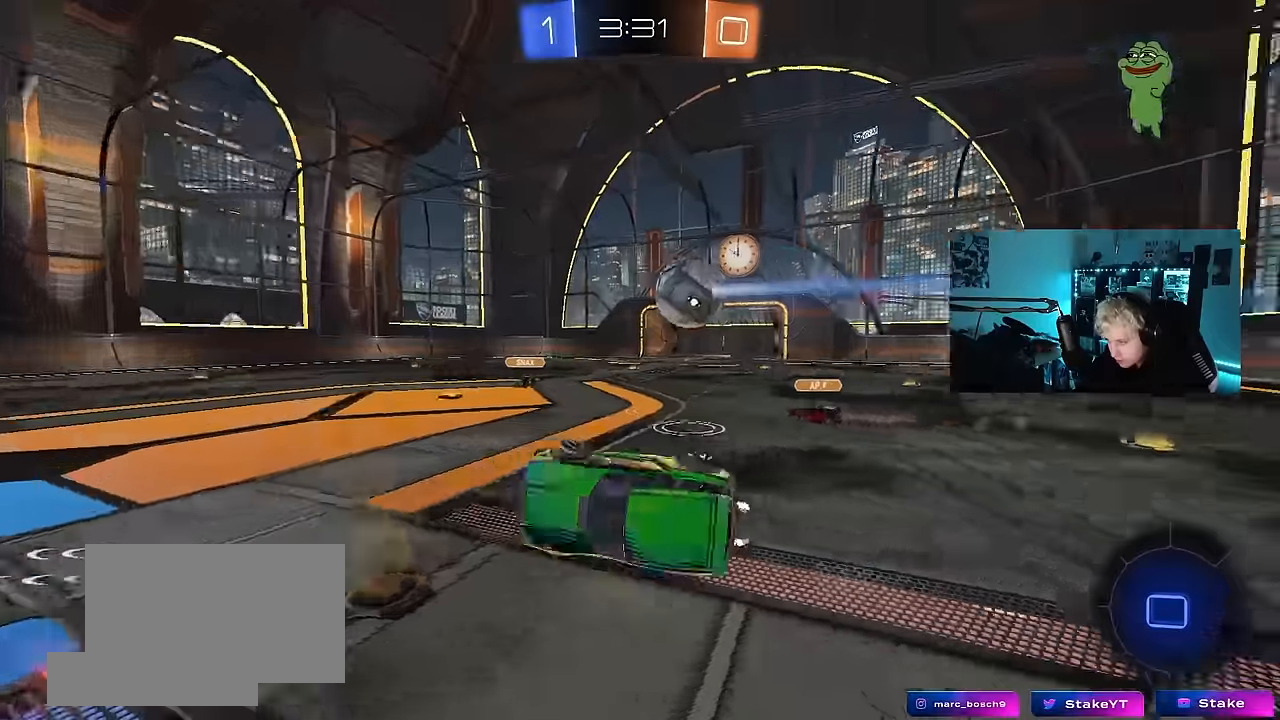
{"keys": ["w"], "mouse": [], "events": [[33, "space", "up"], [217, "shift", "up"], [267, "d", "up"], [500, "w", "down"]]}
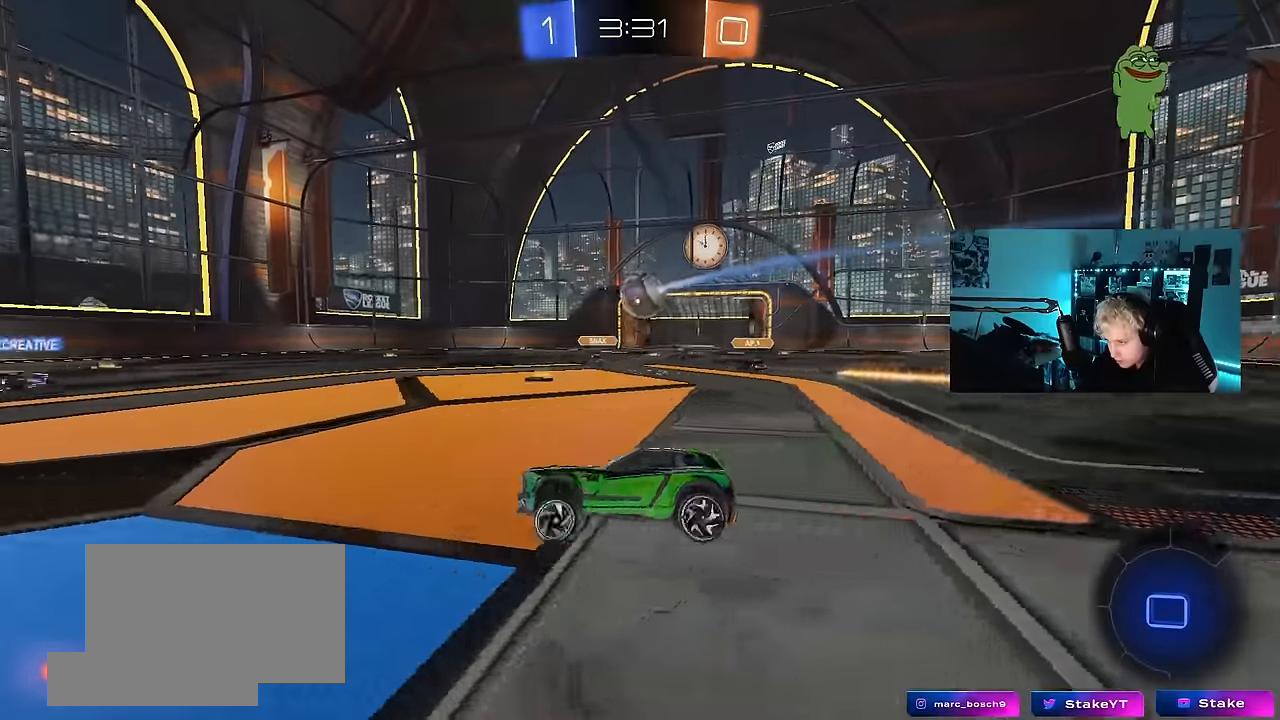
{"keys": ["d", "w"], "mouse": [], "events": [[283, "d", "down"]]}
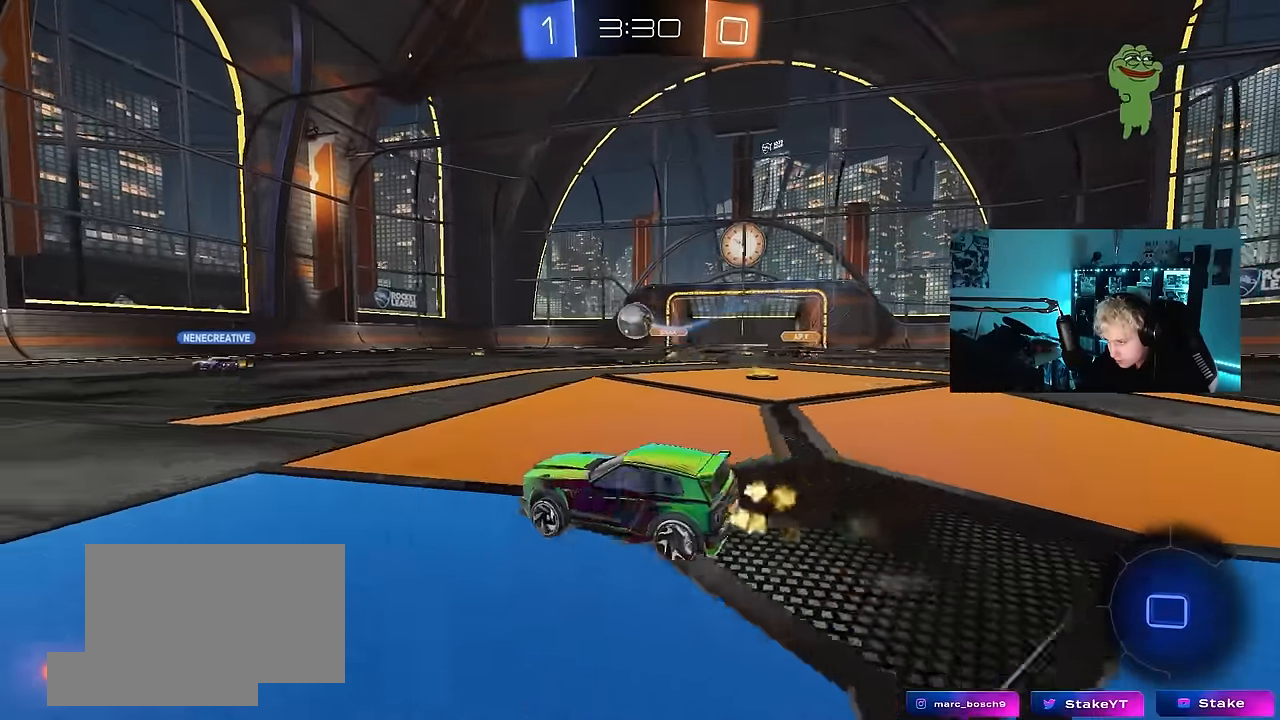
{"keys": ["a", "s", "shift"], "mouse": [], "events": [[17, "mouse_left", "down"], [17, "mouse_right", "down"], [67, "a", "down"], [67, "d", "up"], [67, "shift", "down"], [117, "mouse_right", "up"], [167, "mouse_right", "down"], [200, "s", "down"], [200, "w", "up"], [250, "mouse_left", "up"], [300, "mouse_right", "up"], [300, "space", "down"], [483, "space", "up"]]}
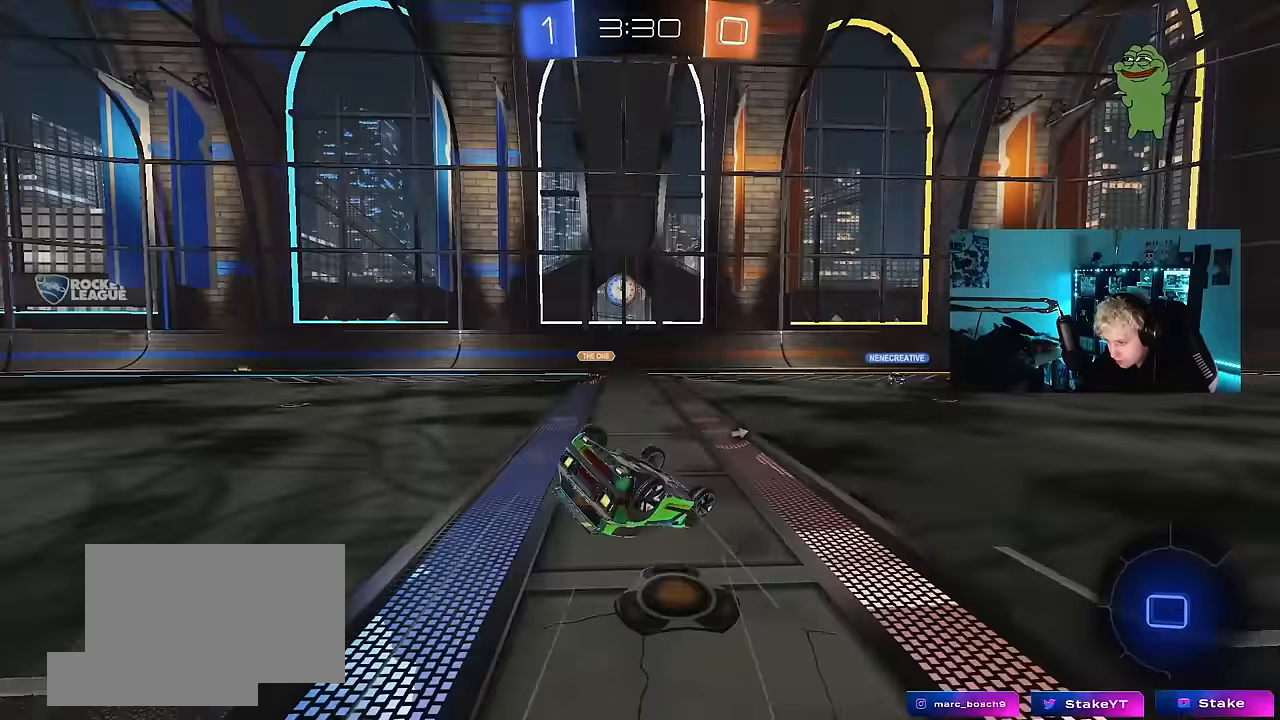
{"keys": ["space"], "mouse": [], "events": [[133, "s", "up"], [217, "s", "down"], [400, "shift", "up"], [450, "space", "down"], [500, "a", "up"], [500, "s", "up"]]}
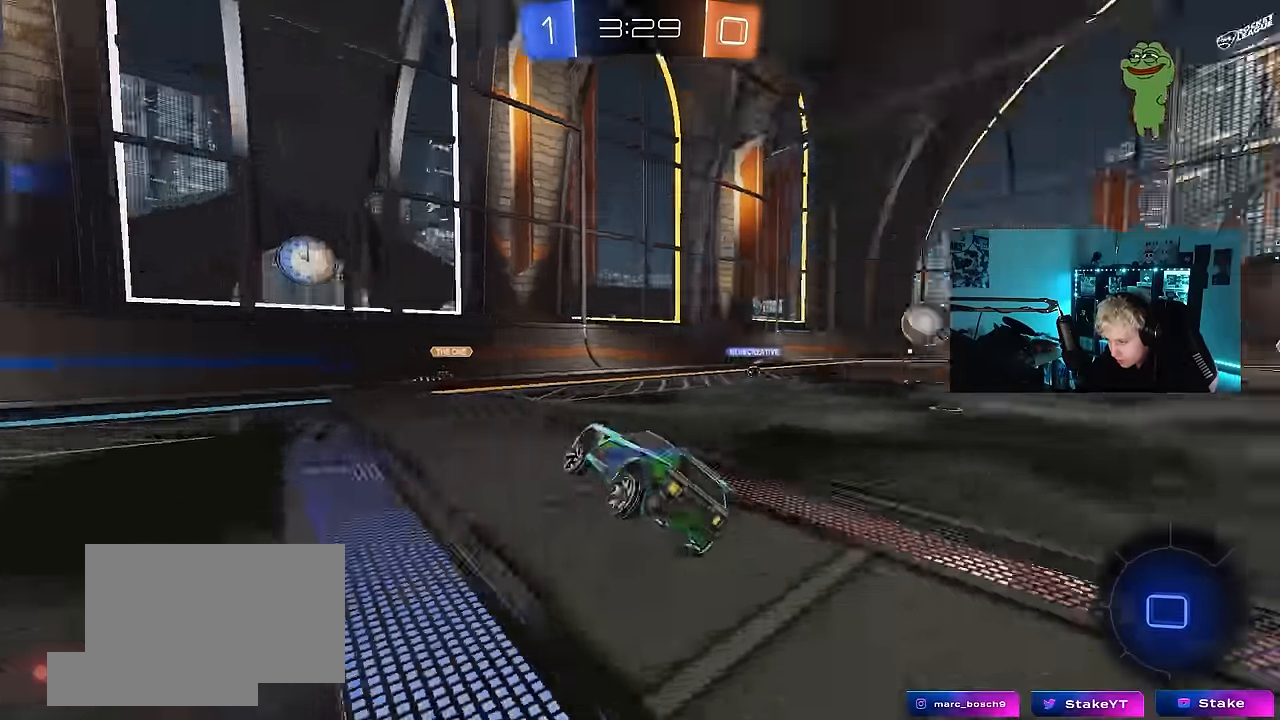
{"keys": ["a", "w"], "mouse": [], "events": [[133, "space", "up"], [133, "w", "down"], [183, "a", "down"]]}
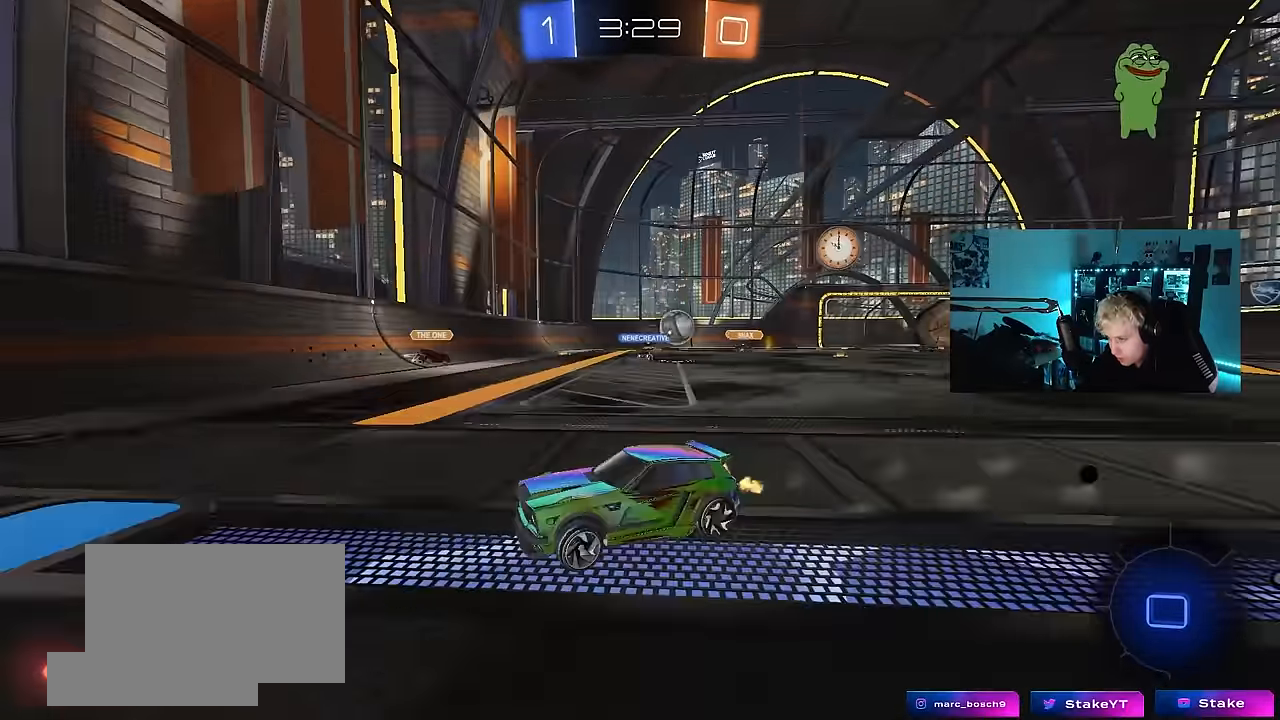
{"keys": ["w"], "mouse": ["left"], "events": [[433, "a", "up"], [483, "mouse_left", "down"]]}
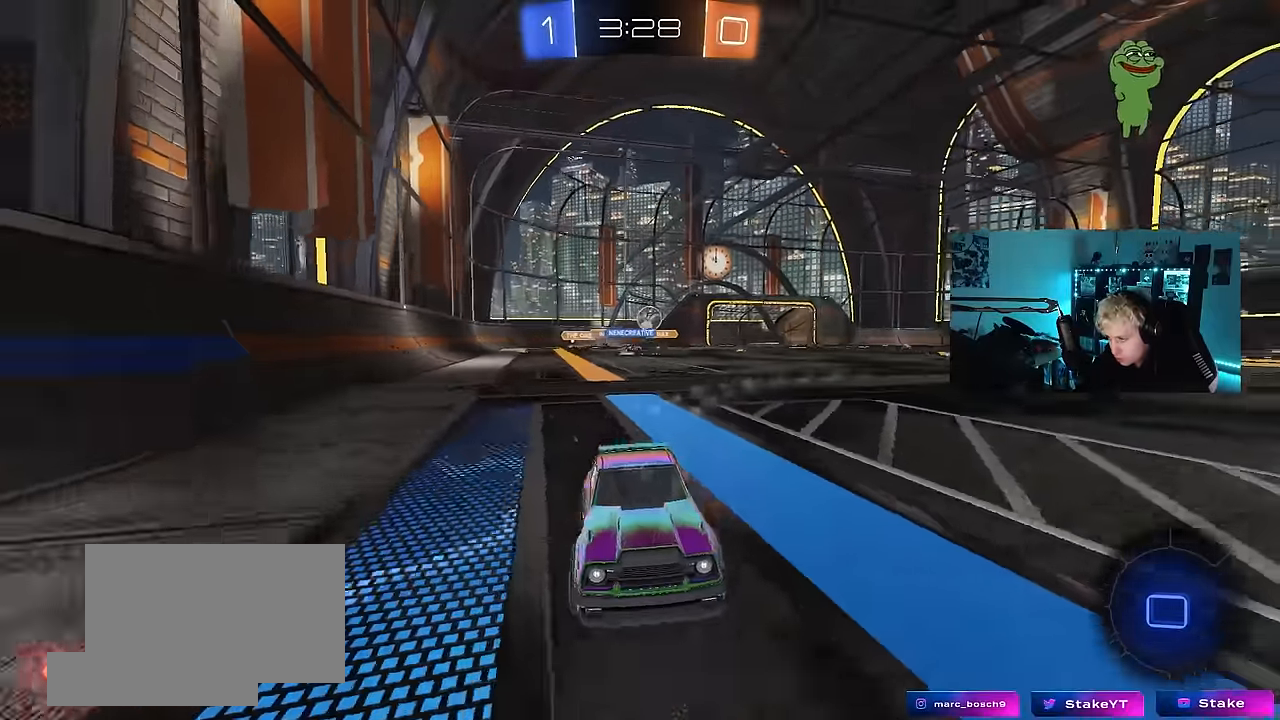
{"keys": ["a", "shift", "space"], "mouse": [], "events": [[33, "mouse_right", "down"], [83, "a", "down"], [83, "shift", "down"], [133, "mouse_right", "up"], [167, "mouse_right", "down"], [167, "s", "down"], [167, "w", "up"], [317, "space", "down"], [350, "mouse_left", "up"], [367, "mouse_right", "up"], [500, "s", "up"]]}
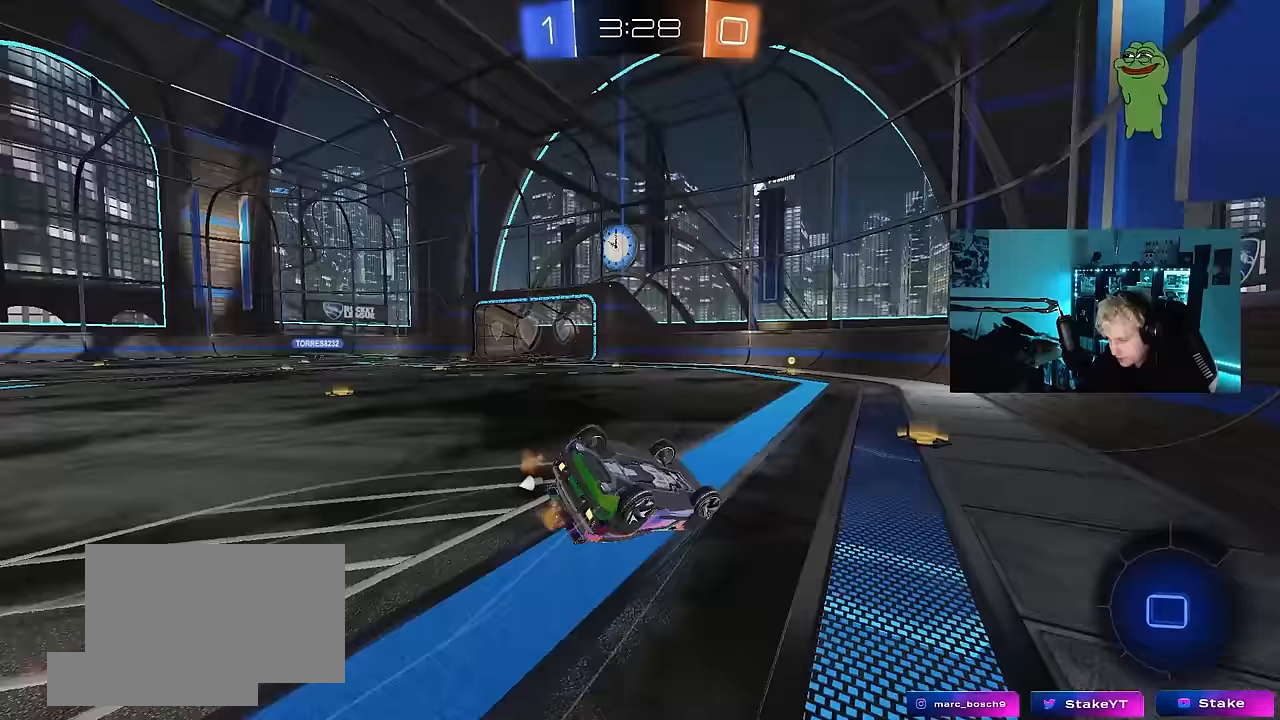
{"keys": [], "mouse": [], "events": [[50, "mouse_left", "down"], [50, "space", "up"], [150, "s", "down"], [333, "s", "up"], [417, "shift", "up"], [467, "a", "up"], [467, "mouse_left", "up"]]}
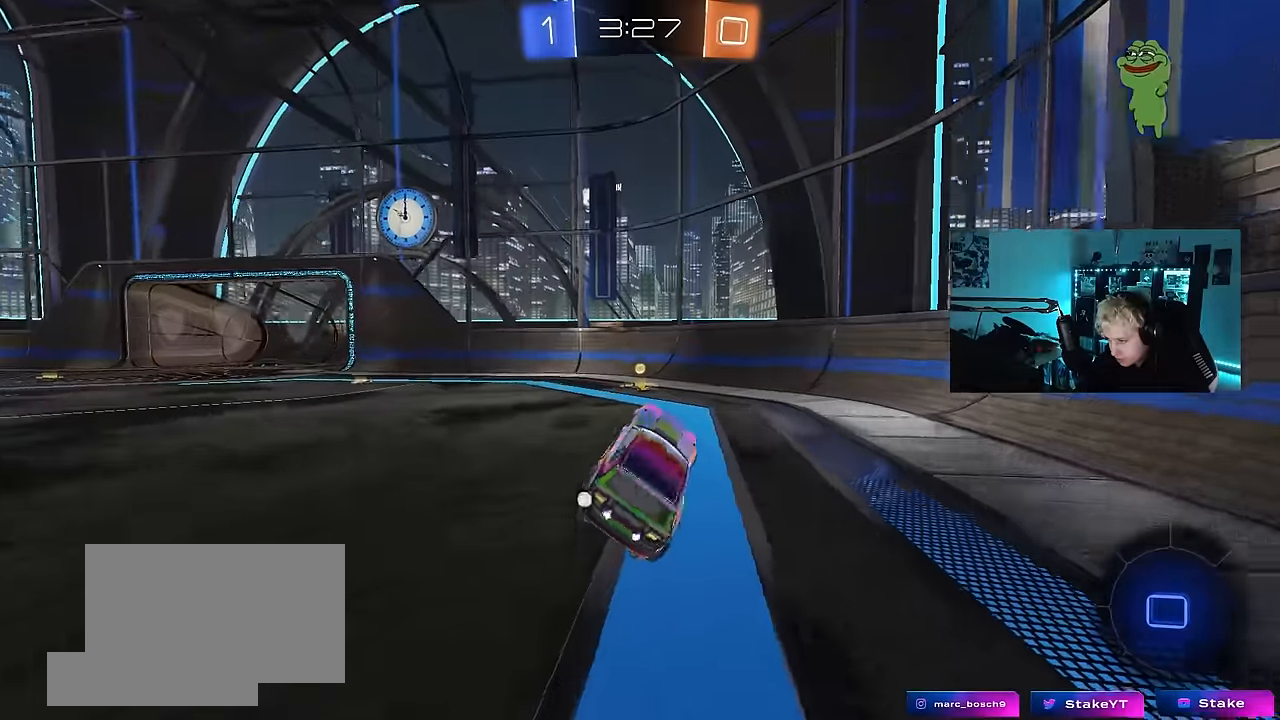
{"keys": ["a", "w"], "mouse": ["left"], "events": [[17, "w", "down"], [167, "mouse_left", "down"], [200, "space", "down"], [350, "a", "down"], [350, "shift", "down"], [400, "space", "up"], [433, "shift", "up"]]}
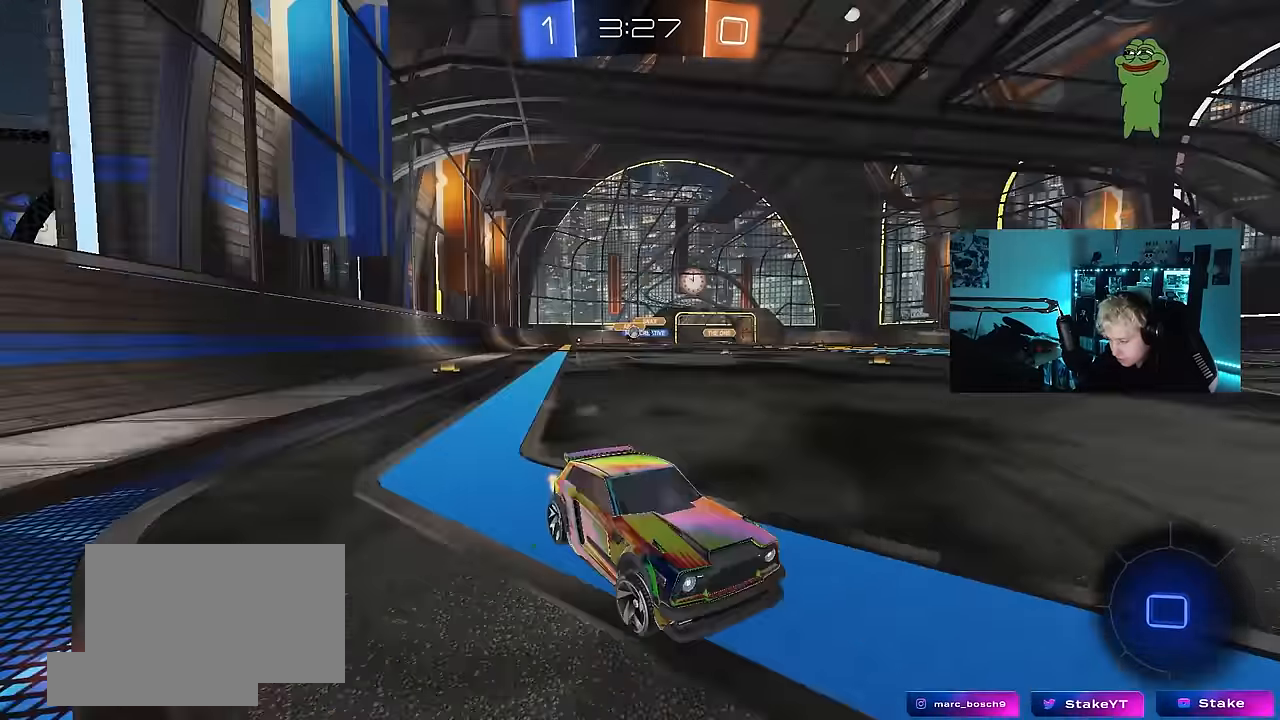
{"keys": ["a", "shift", "w"], "mouse": [], "events": [[267, "mouse_left", "up"], [267, "shift", "down"], [317, "shift", "up"], [450, "shift", "down"]]}
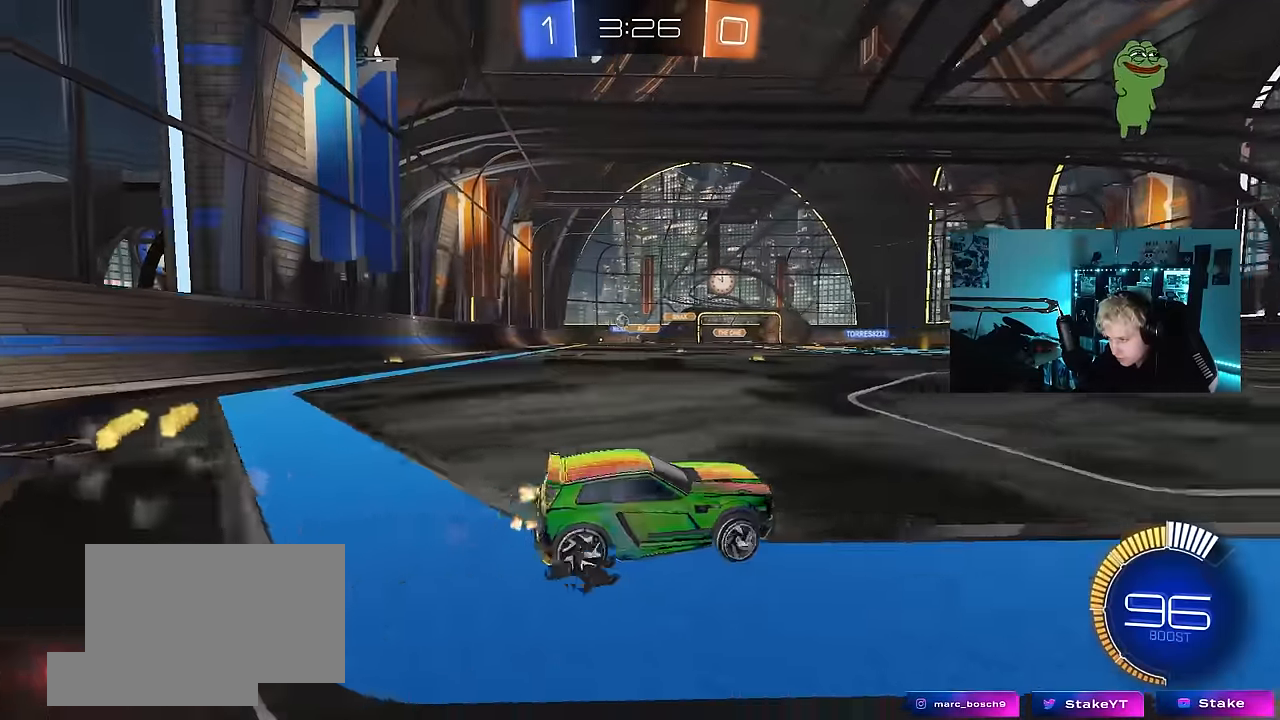
{"keys": ["w"], "mouse": ["left"], "events": [[50, "shift", "up"], [283, "a", "up"], [333, "mouse_left", "down"]]}
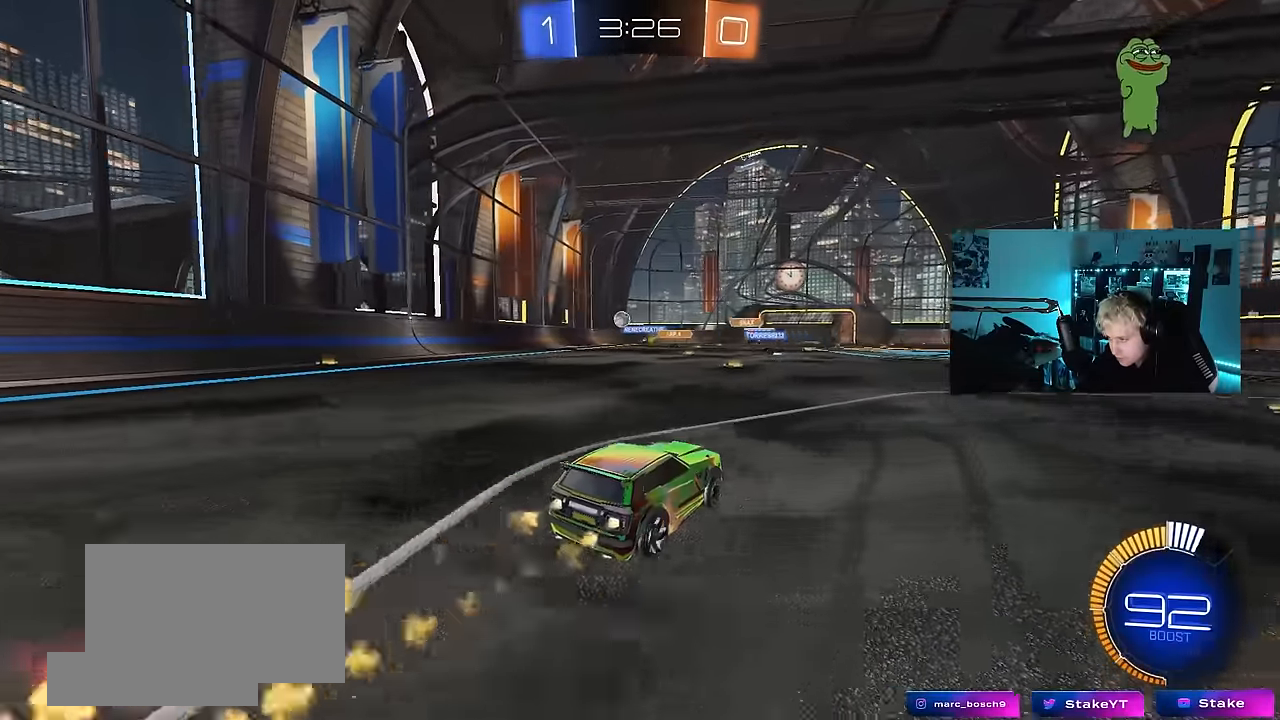
{"keys": ["w"], "mouse": [], "events": [[67, "a", "down"], [150, "mouse_left", "up"], [300, "a", "up"]]}
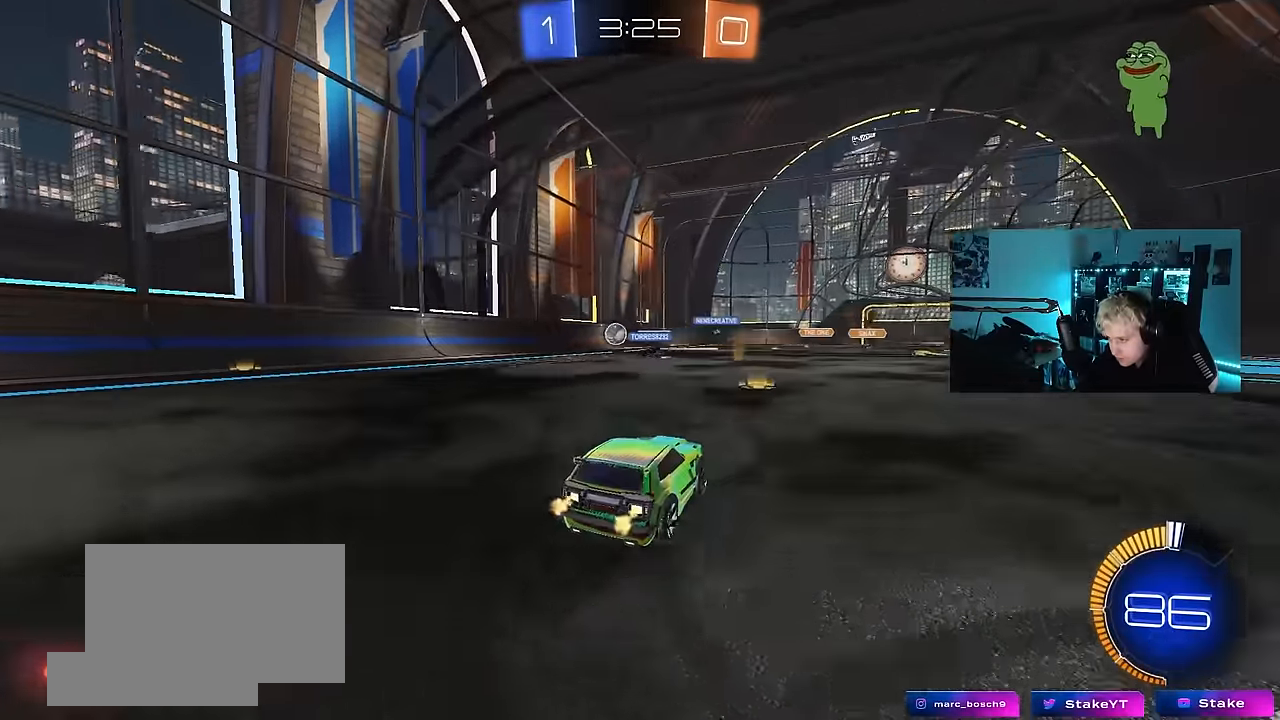
{"keys": ["d", "s"], "mouse": [], "events": [[317, "w", "up"], [400, "d", "down"], [500, "s", "down"]]}
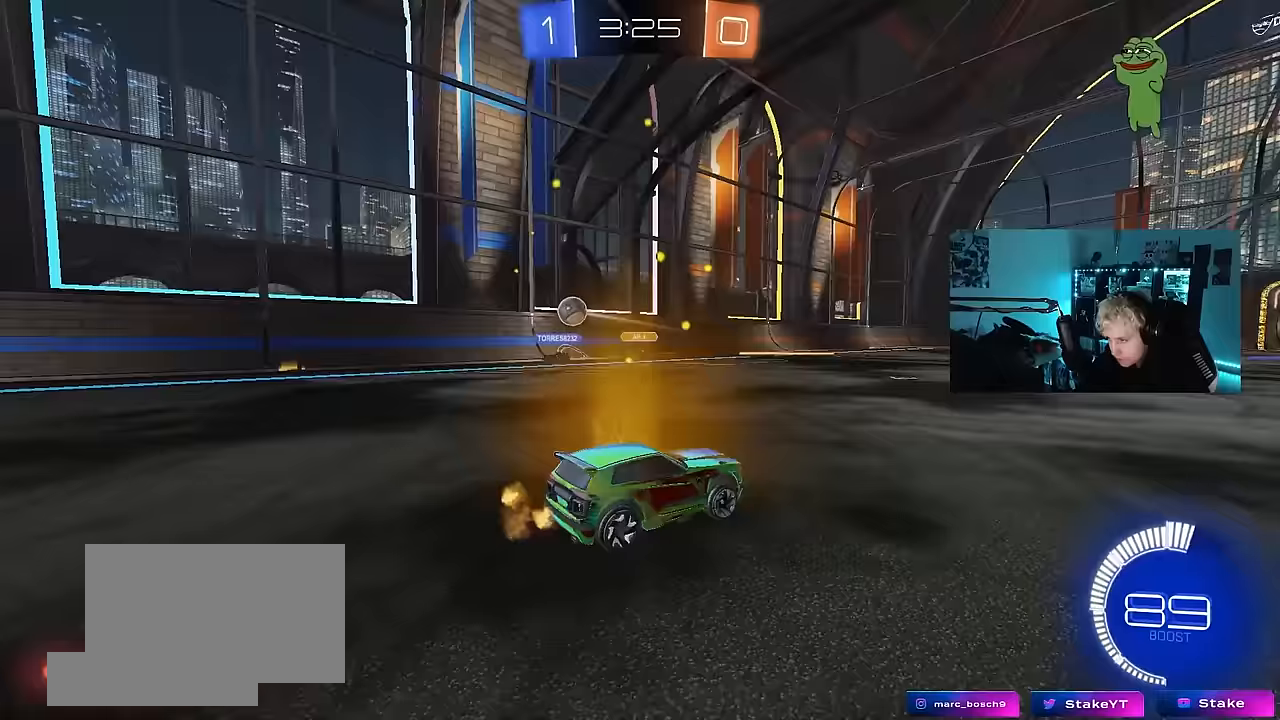
{"keys": ["d", "w"], "mouse": ["left"], "events": [[150, "s", "up"], [233, "shift", "down"], [283, "w", "down"], [383, "shift", "up"], [467, "mouse_left", "down"]]}
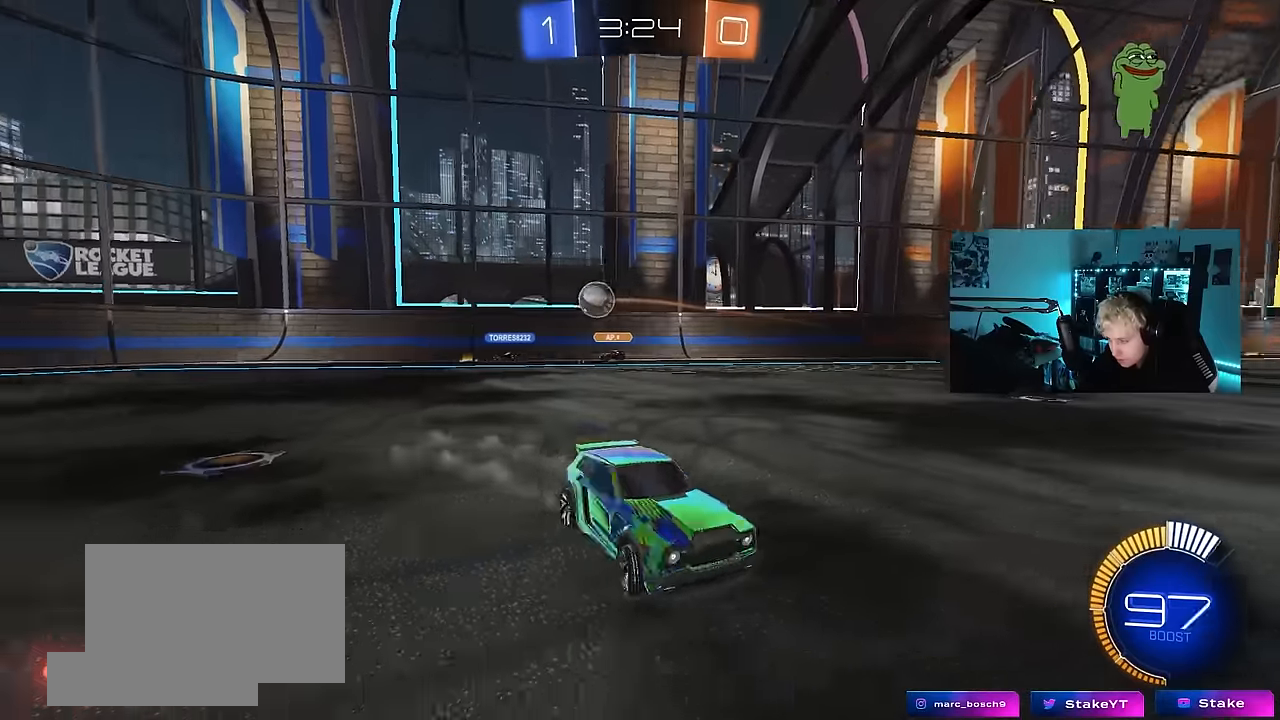
{"keys": ["d", "w"], "mouse": ["left"], "events": []}
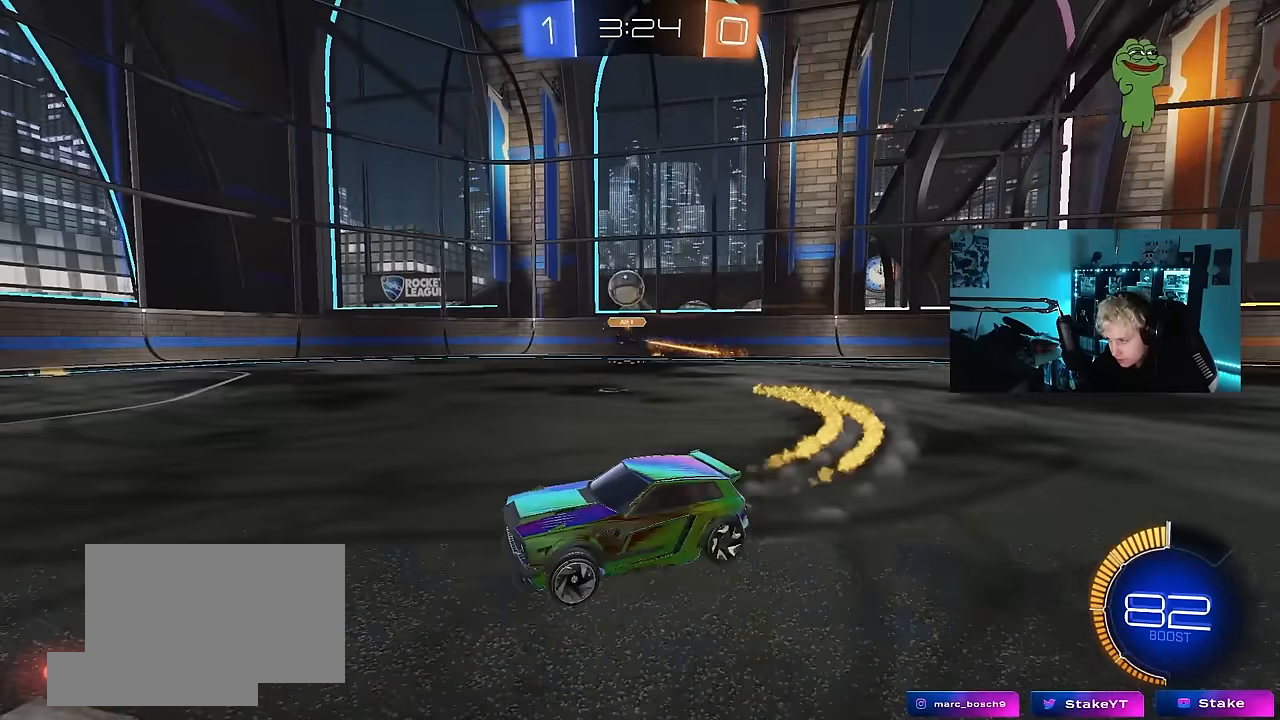
{"keys": ["d", "s"], "mouse": ["right"], "events": [[83, "d", "up"], [83, "mouse_left", "up"], [317, "w", "up"], [367, "d", "down"], [367, "mouse_right", "down"], [400, "s", "down"]]}
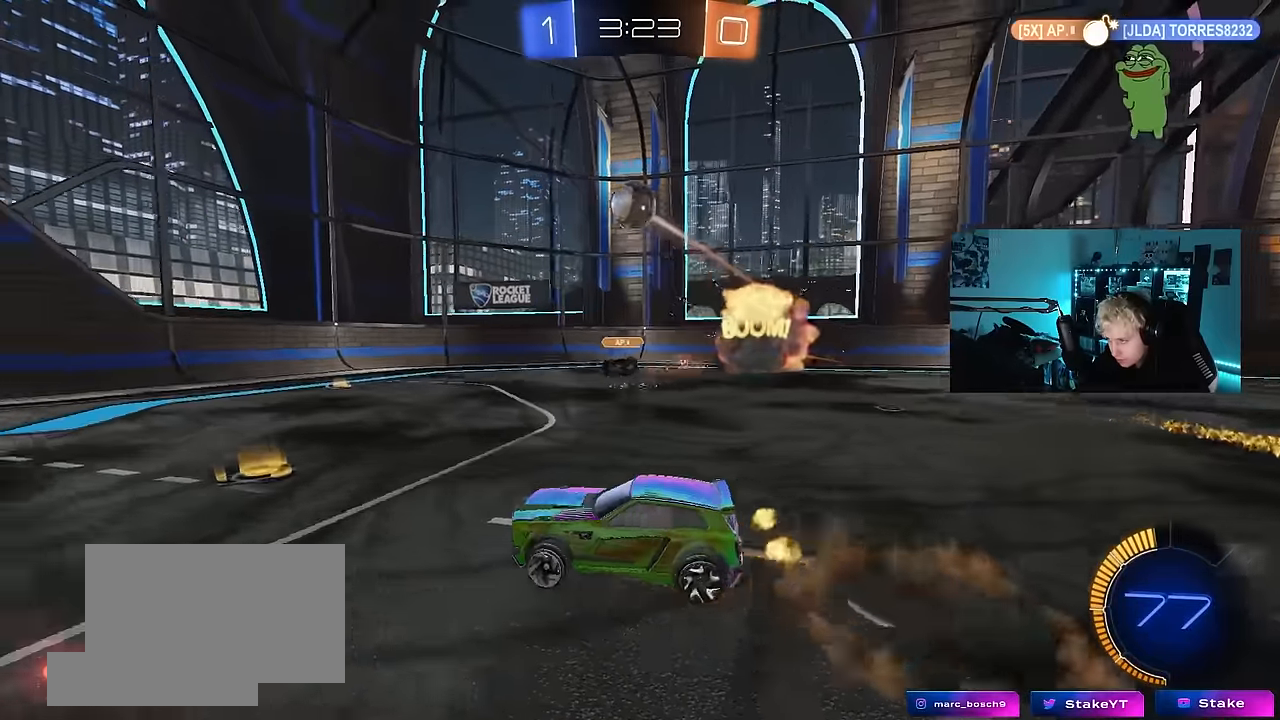
{"keys": ["a", "shift"], "mouse": ["left"], "events": [[100, "d", "up"], [100, "s", "up"], [133, "mouse_left", "down"], [183, "a", "down"], [183, "shift", "down"], [383, "s", "down"], [417, "mouse_right", "up"], [417, "s", "up"]]}
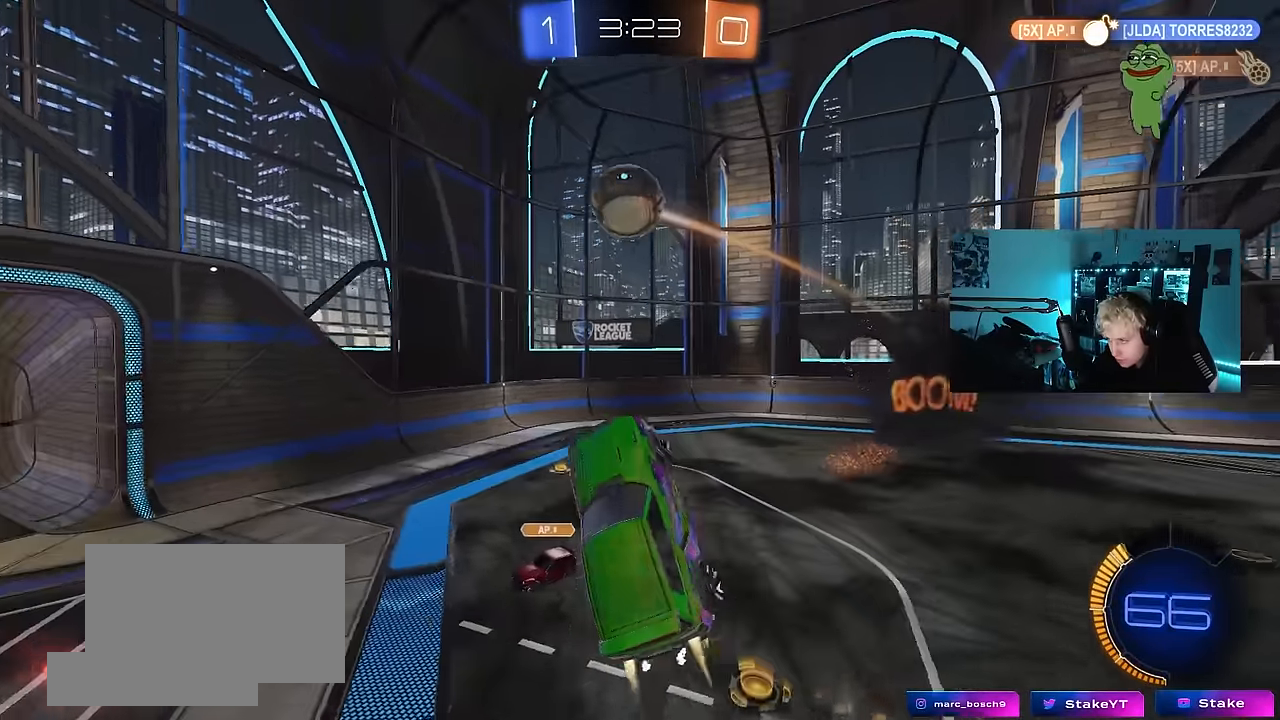
{"keys": ["d", "w"], "mouse": ["left"], "events": [[17, "shift", "up"], [150, "a", "up"], [250, "s", "down"], [300, "d", "down"], [300, "s", "up"], [350, "d", "up"], [400, "shift", "down"], [433, "a", "down"], [433, "w", "down"], [483, "a", "up"], [483, "d", "down"], [483, "shift", "up"]]}
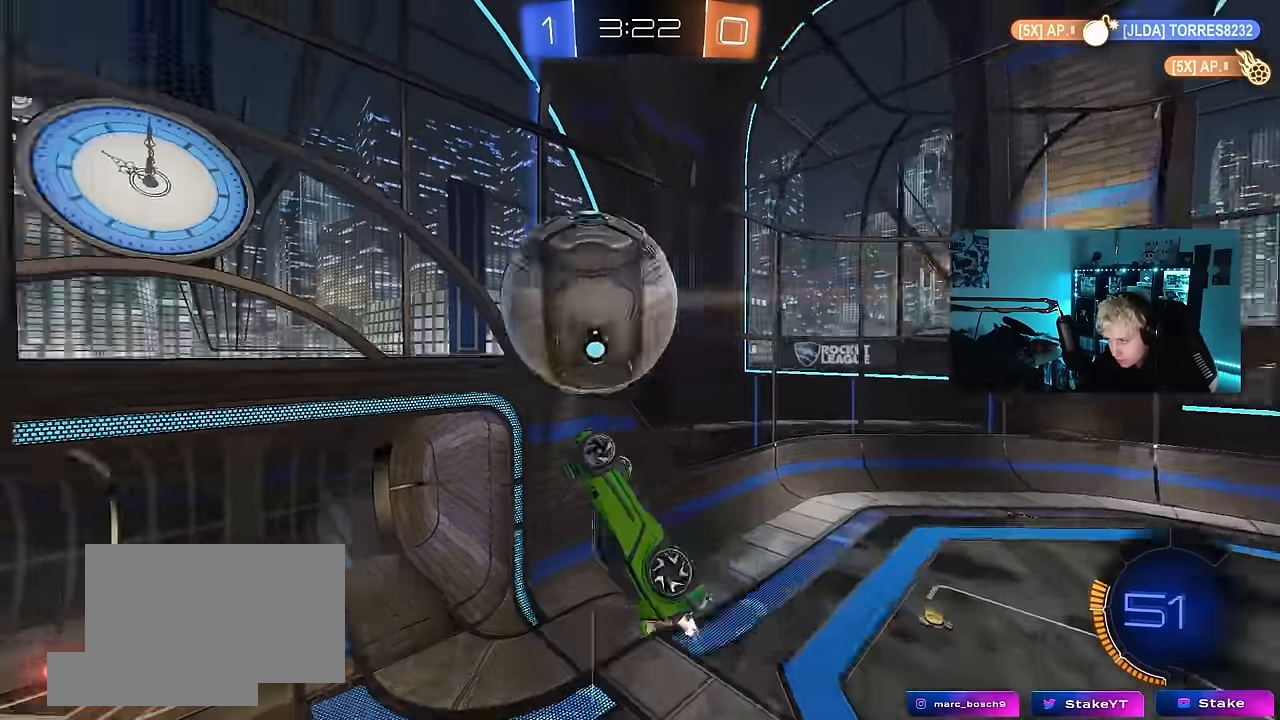
{"keys": [], "mouse": [], "events": [[83, "shift", "down"], [83, "w", "up"], [217, "d", "up"], [267, "a", "down"], [317, "shift", "up"], [450, "mouse_left", "up"], [500, "a", "up"]]}
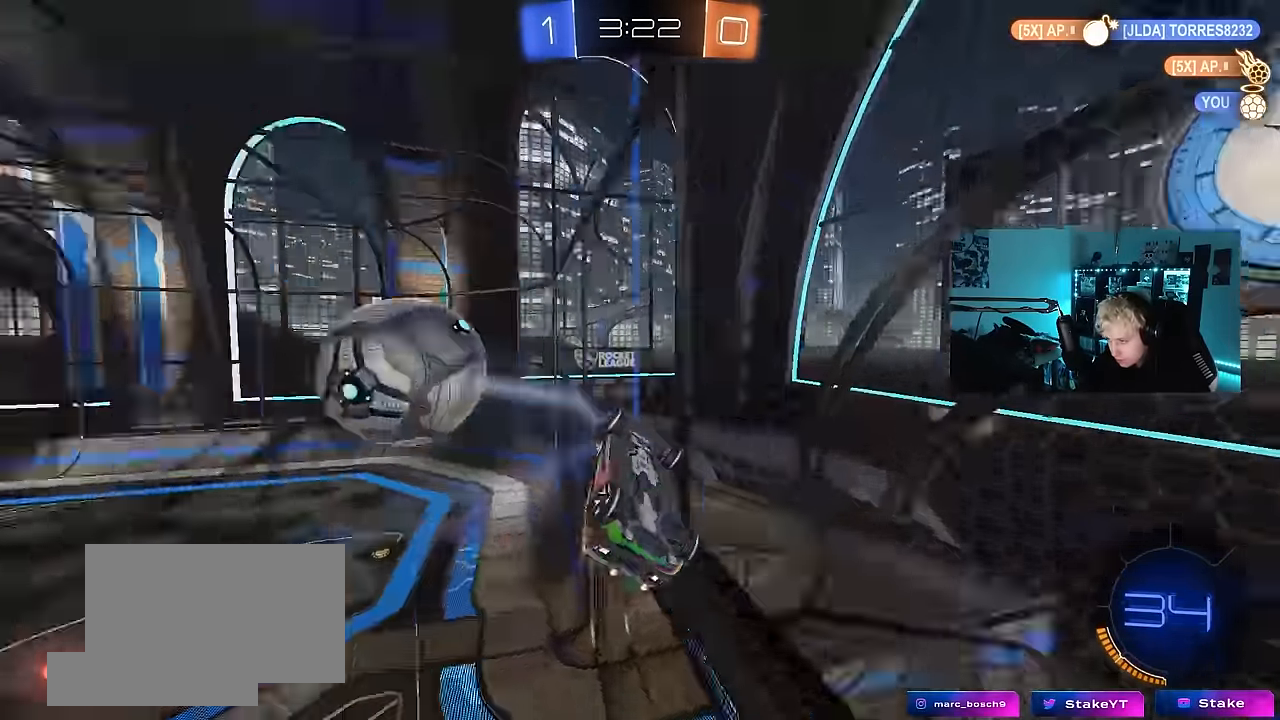
{"keys": [], "mouse": [], "events": [[50, "w", "down"], [133, "a", "down"], [417, "w", "up"], [467, "a", "up"]]}
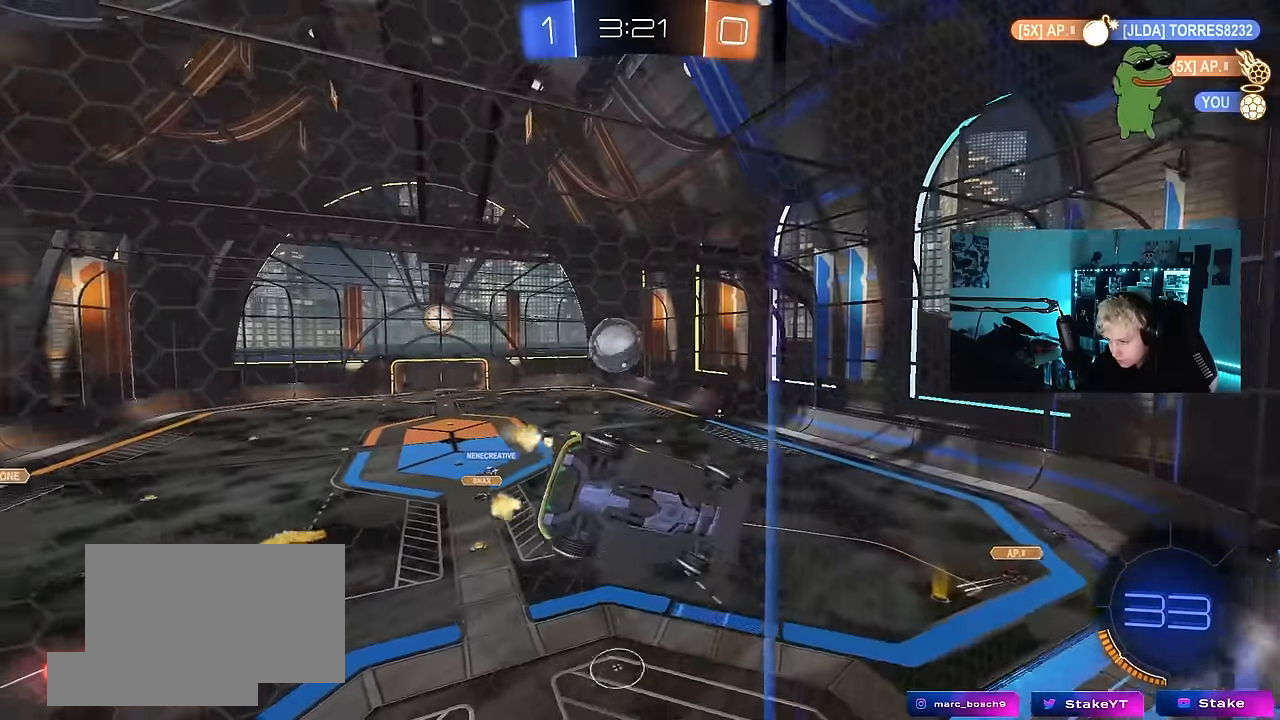
{"keys": ["w"], "mouse": [], "events": [[17, "s", "down"], [117, "d", "down"], [250, "d", "up"], [350, "s", "up"], [483, "w", "down"]]}
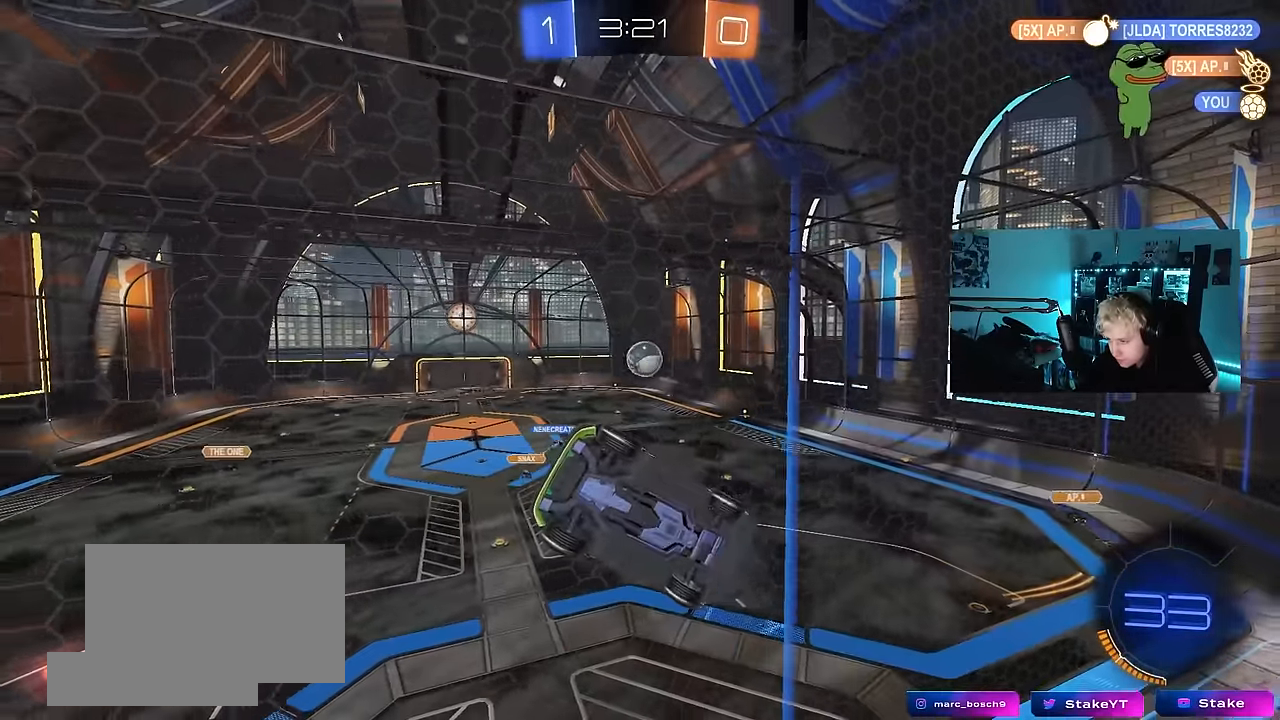
{"keys": ["d", "w"], "mouse": [], "events": [[33, "d", "down"], [217, "d", "up"], [500, "d", "down"]]}
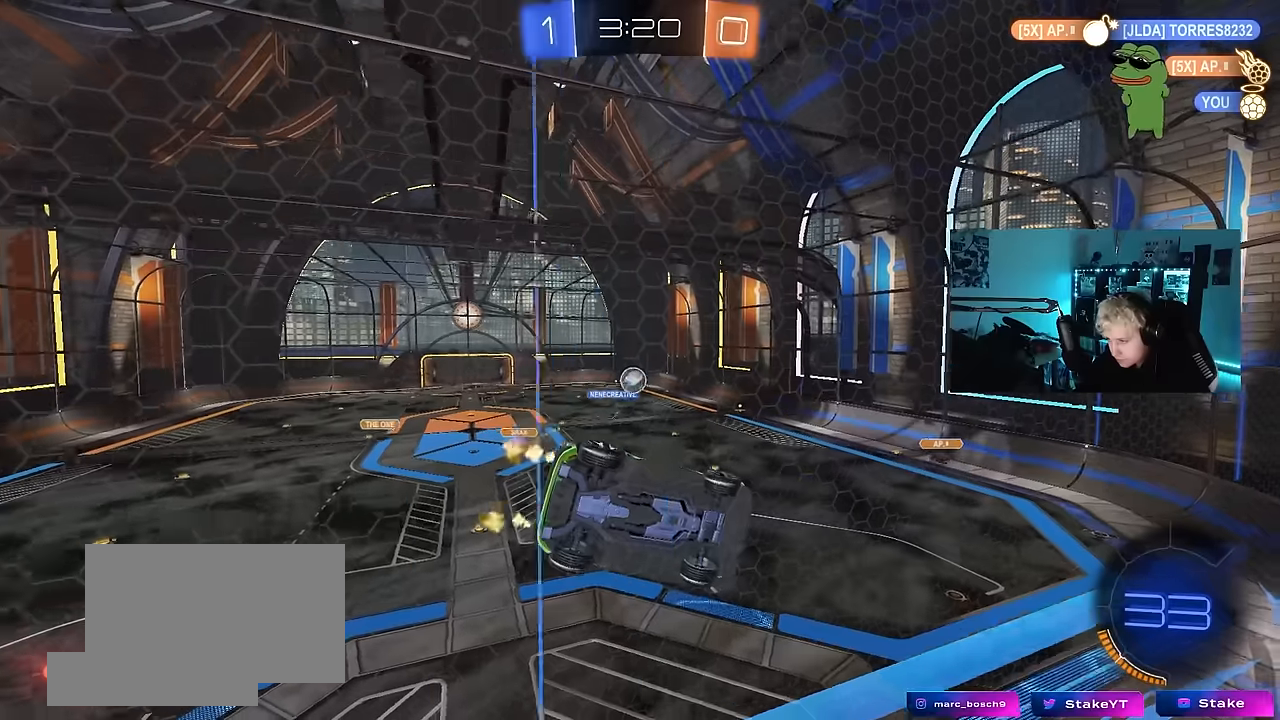
{"keys": ["a", "w"], "mouse": [], "events": [[234, "d", "up"], [467, "a", "down"]]}
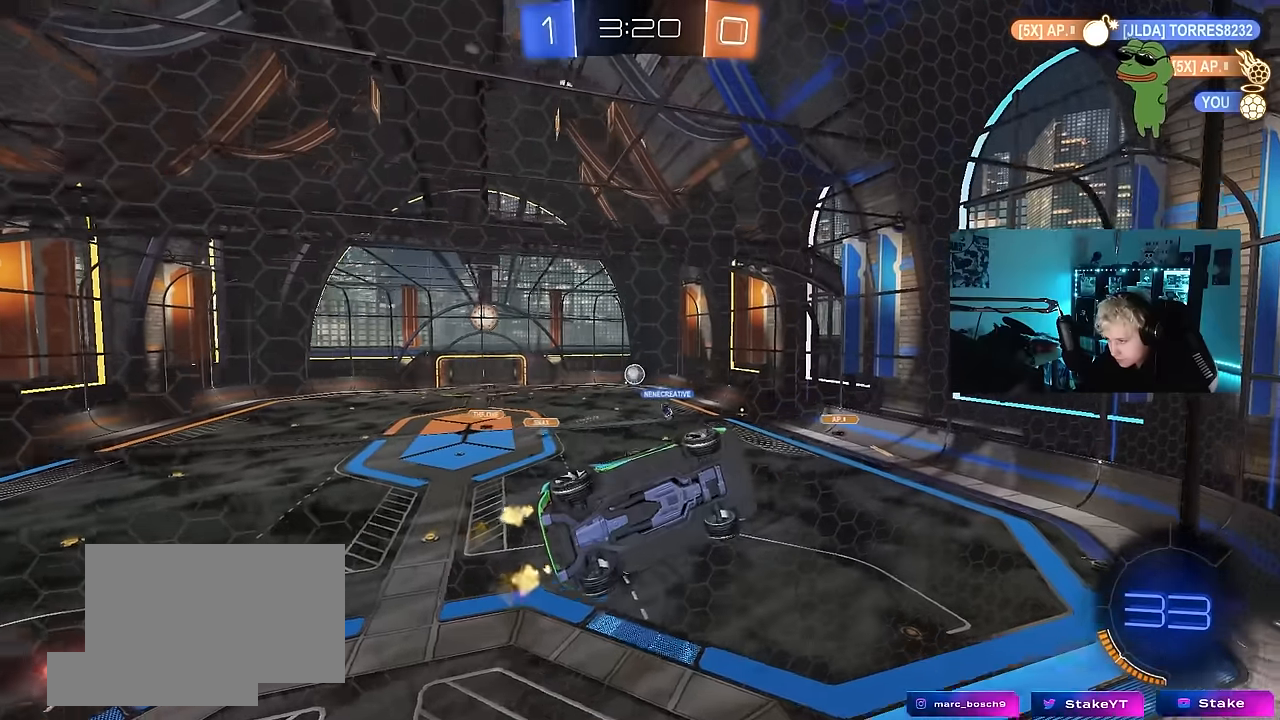
{"keys": [], "mouse": ["right"], "events": [[484, "a", "up"], [484, "mouse_right", "down"], [484, "w", "up"]]}
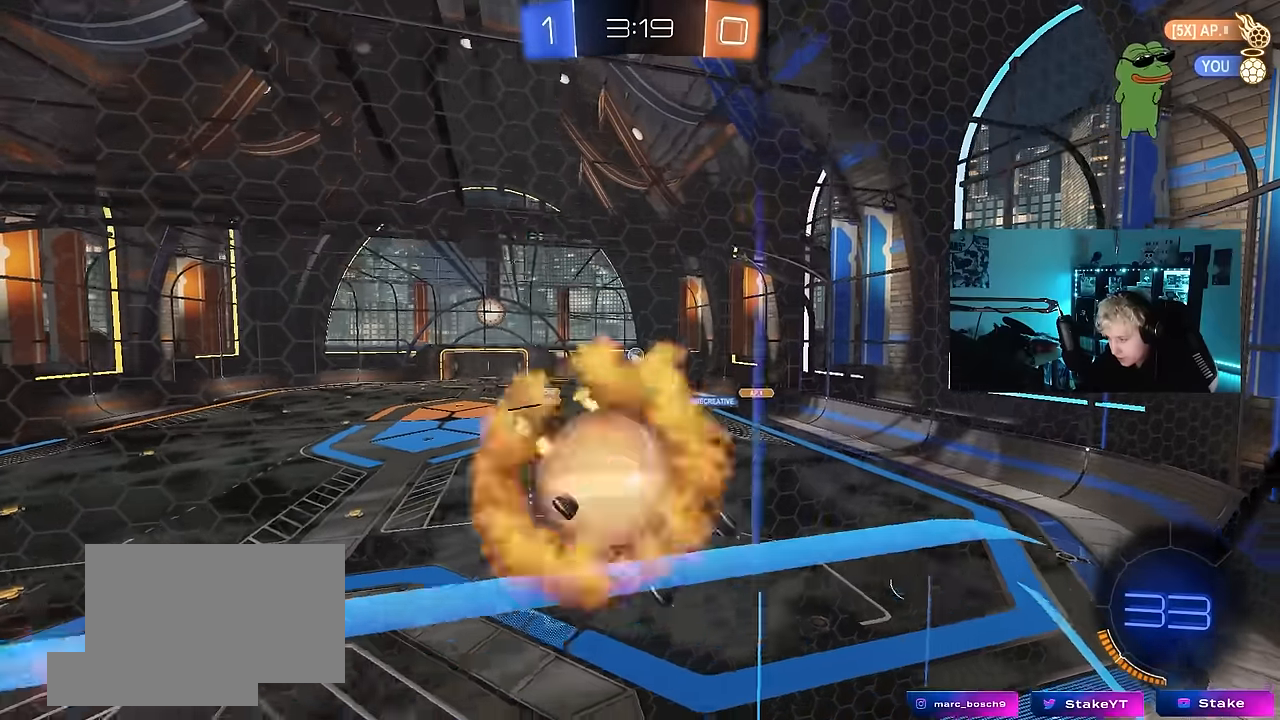
{"keys": ["d"], "mouse": [], "events": [[34, "d", "down"], [84, "s", "down"], [134, "shift", "down"], [267, "a", "down"], [267, "d", "up"], [267, "shift", "up"], [317, "mouse_right", "up"], [417, "a", "up"], [417, "d", "down"], [450, "s", "up"]]}
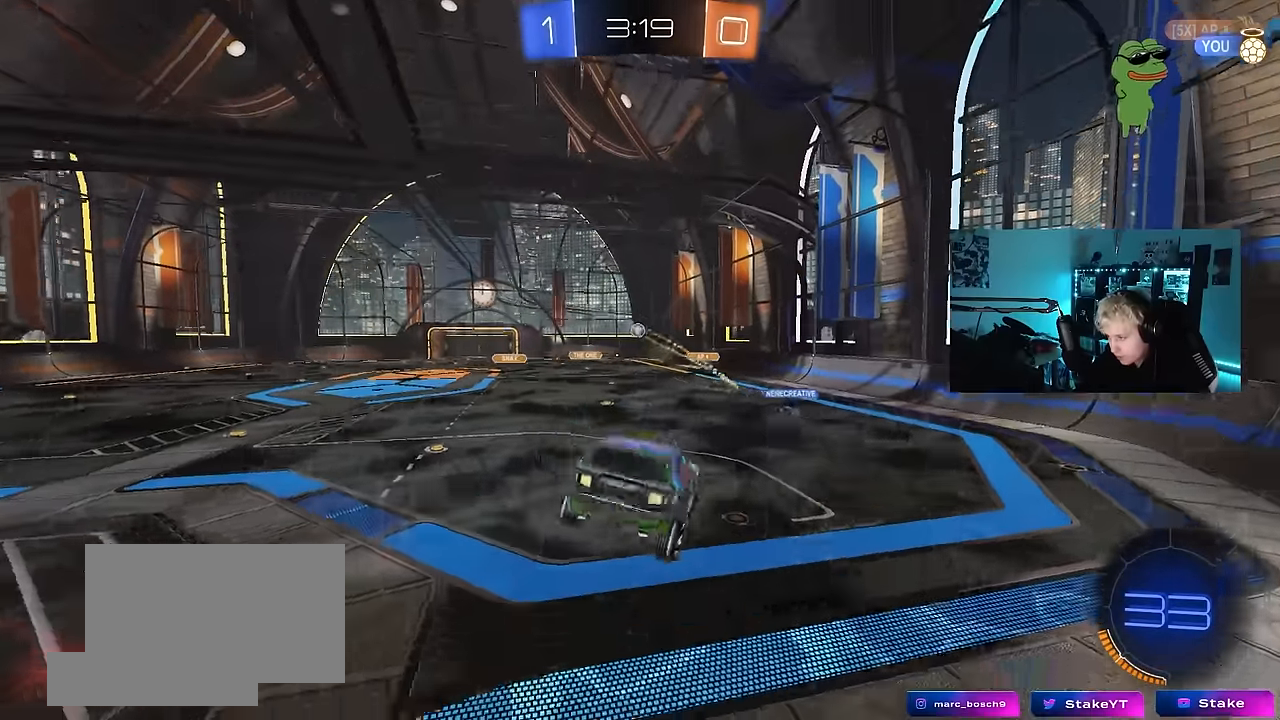
{"keys": ["d", "w"], "mouse": [], "events": [[50, "d", "up"], [150, "w", "down"], [234, "mouse_right", "down"], [384, "mouse_right", "up"], [467, "d", "down"]]}